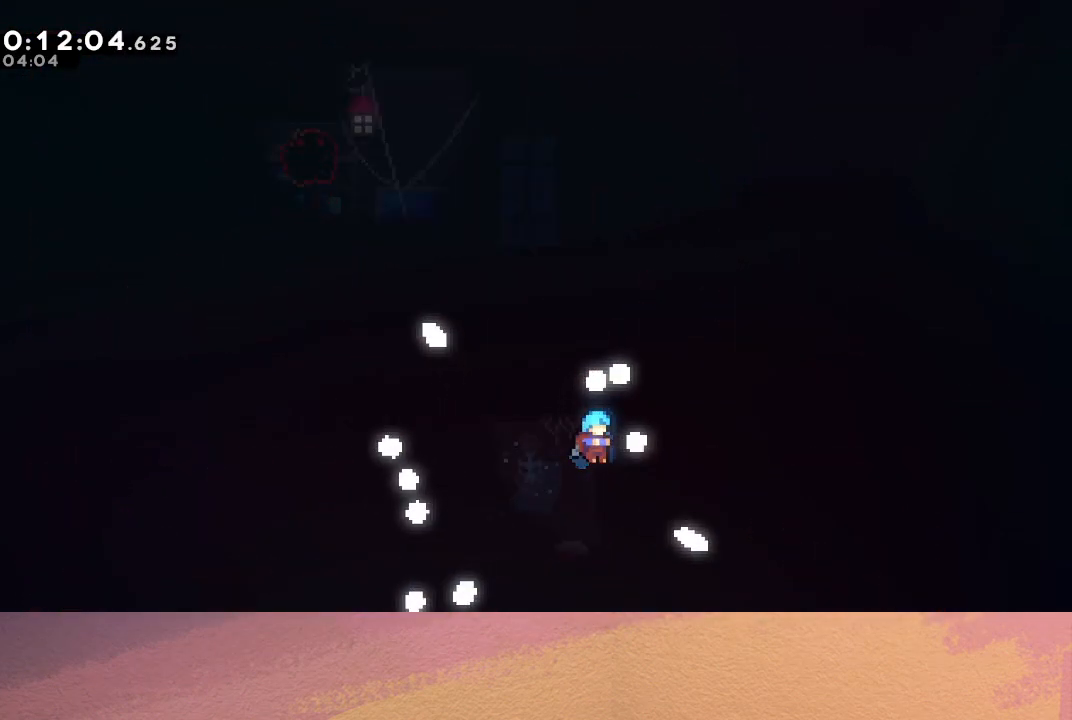
Gameplay with a controller (PlayStation layout); each line is a JSON object with the inputs held at the frame after it. "events" lists button and stick changes between this image and that frame as [ms after this image, input, new state], when the widget could be followed in between. Not read: L3 R3 right_stick.
{"buttons": [], "left_stick": "center", "events": []}
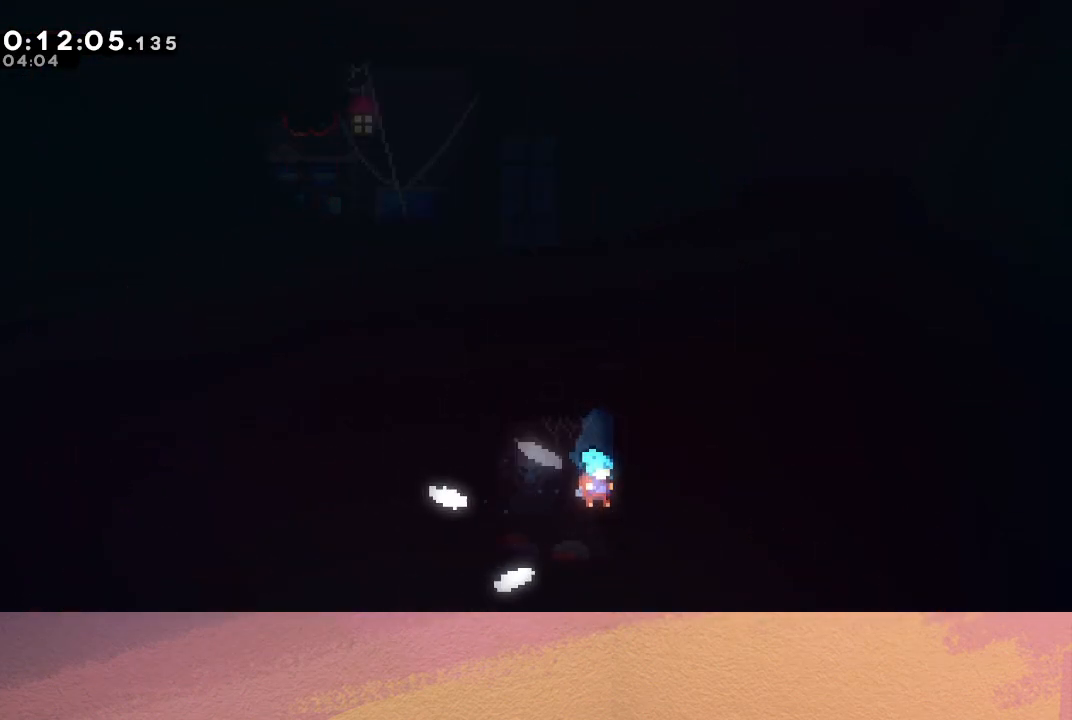
{"buttons": [], "left_stick": "center", "events": []}
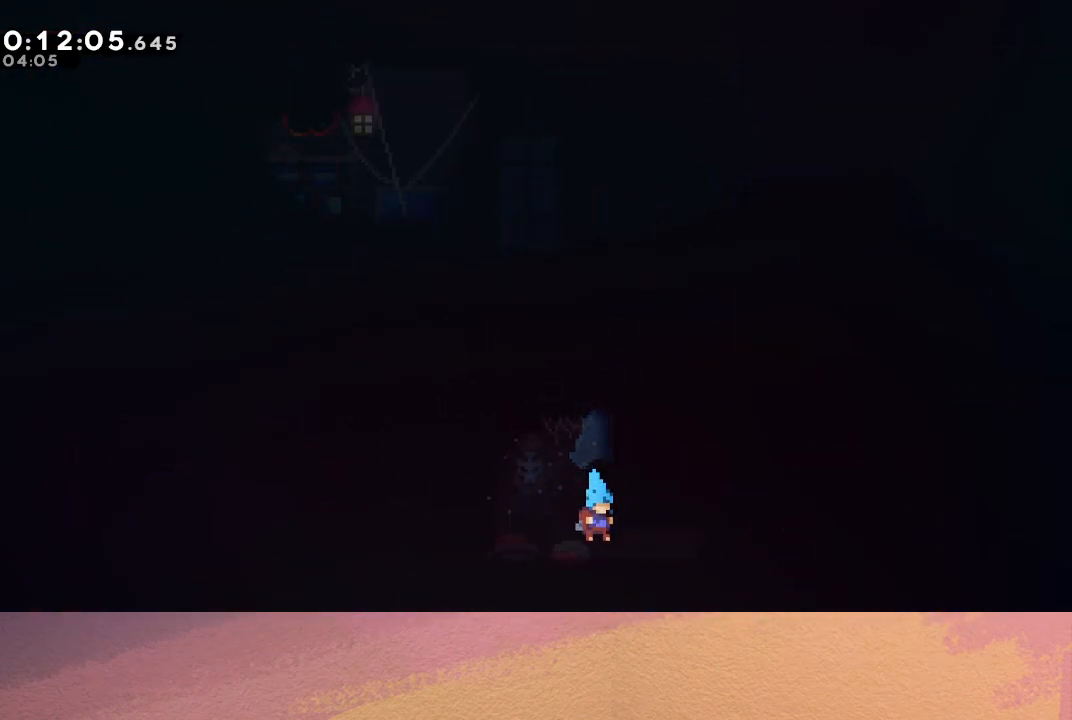
{"buttons": [], "left_stick": "center", "events": []}
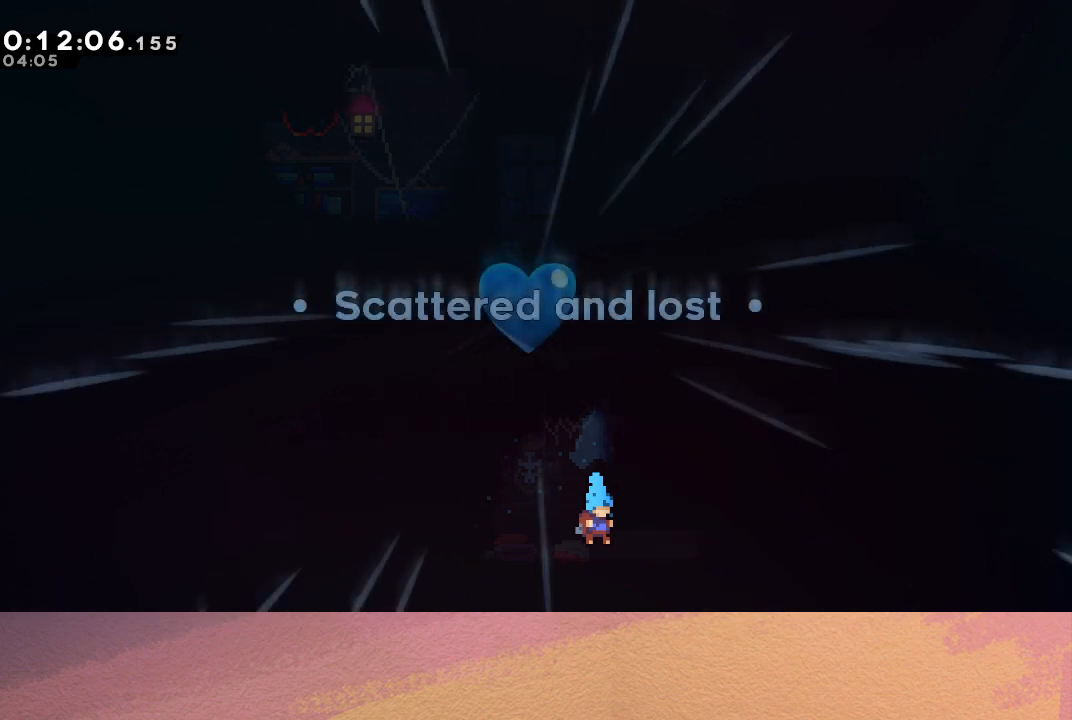
{"buttons": [], "left_stick": "center", "events": [[83, "L2", "down"], [200, "DPAD_DOWN", "down"], [233, "L2", "up"], [267, "DPAD_DOWN", "up"], [333, "DPAD_DOWN", "down"], [417, "DPAD_DOWN", "up"], [433, "CIRCLE", "down"], [500, "CIRCLE", "up"]]}
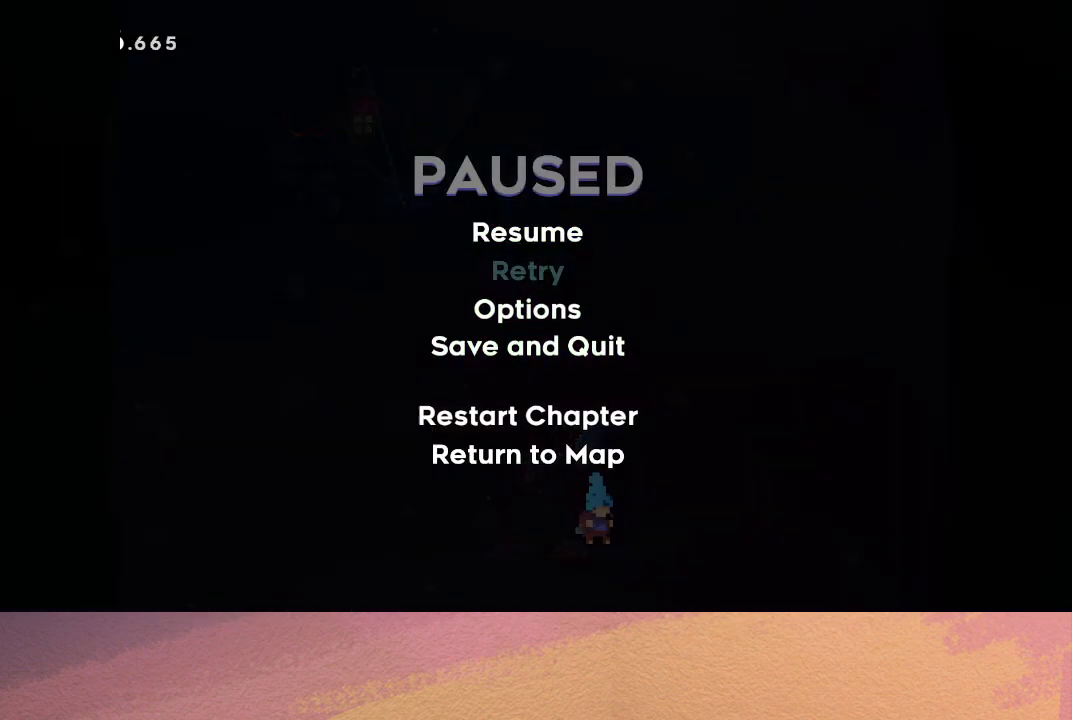
{"buttons": [], "left_stick": "center", "events": [[50, "CIRCLE", "down"], [150, "CIRCLE", "up"]]}
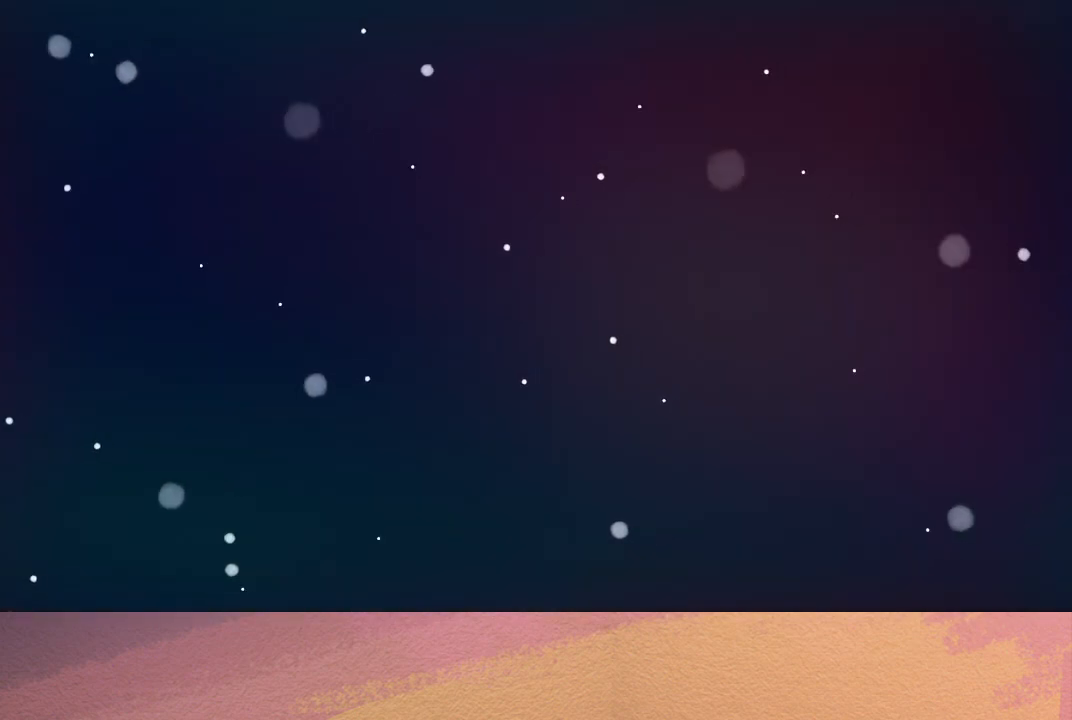
{"buttons": [], "left_stick": "center", "events": []}
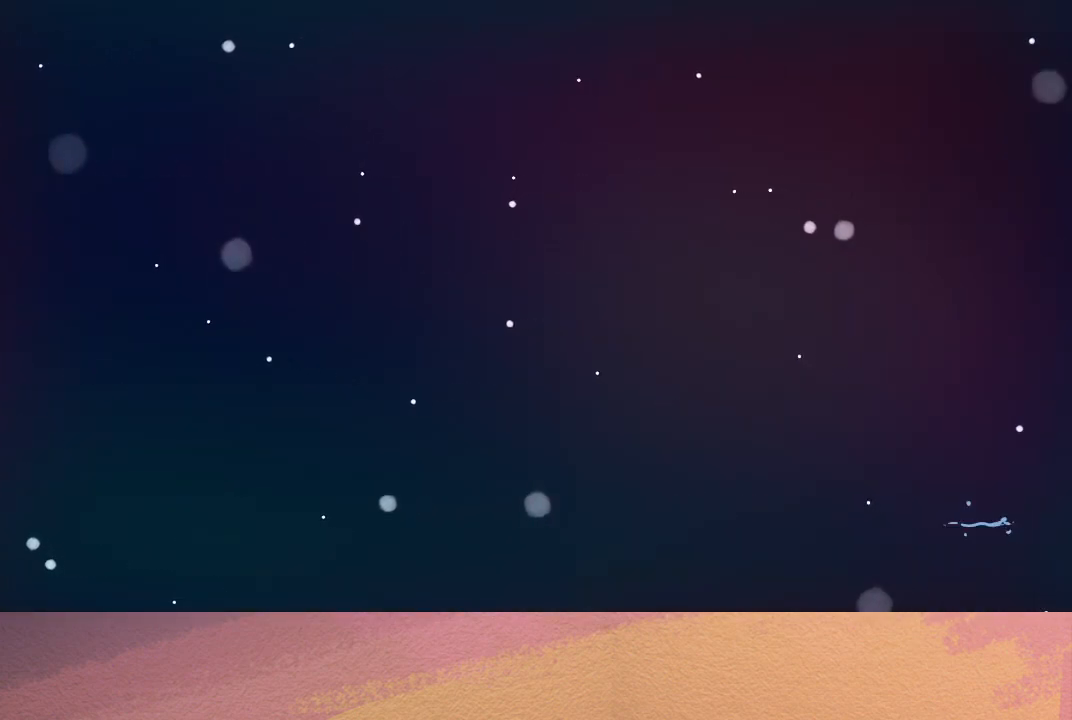
{"buttons": [], "left_stick": "center", "events": []}
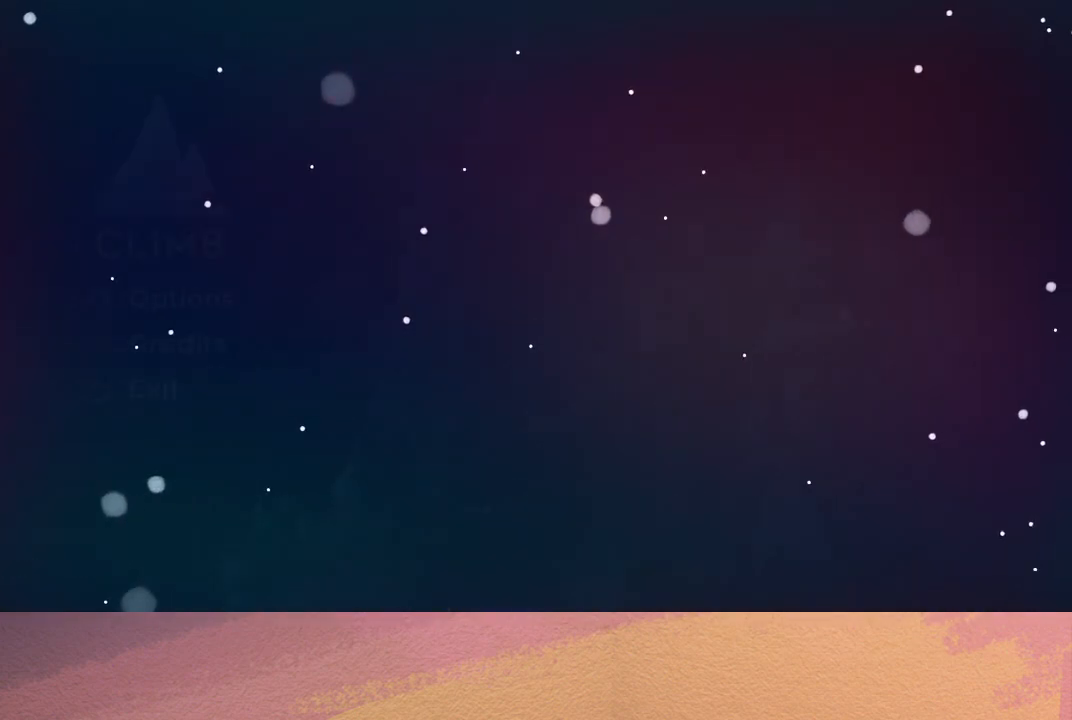
{"buttons": [], "left_stick": "center", "events": []}
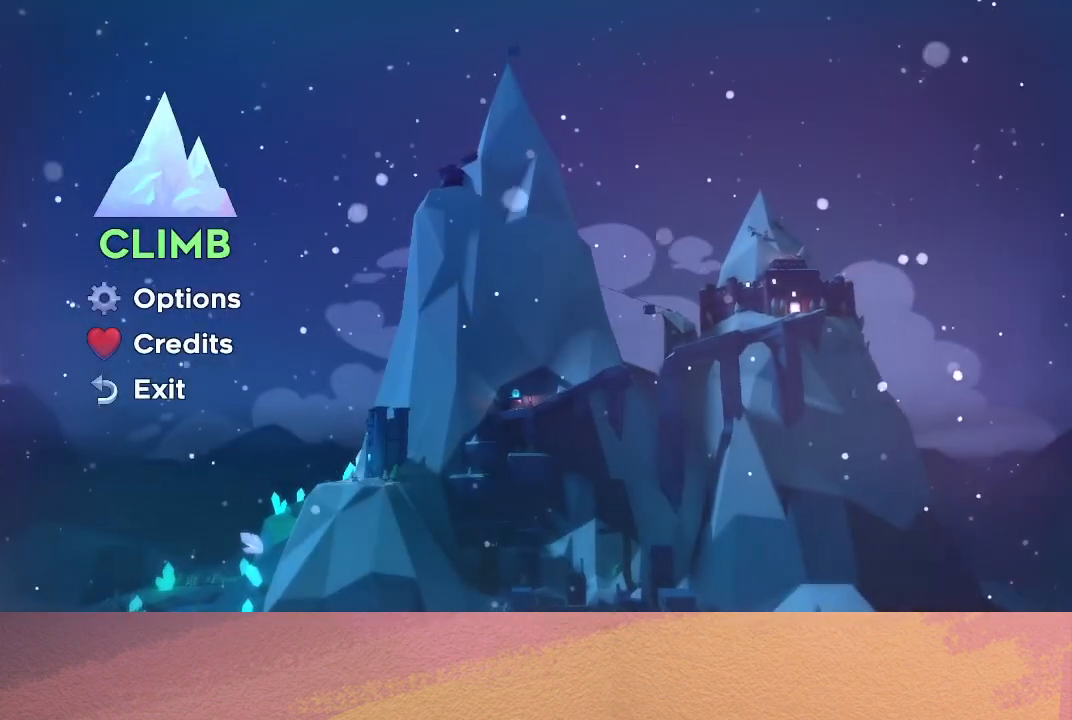
{"buttons": [], "left_stick": "center", "events": []}
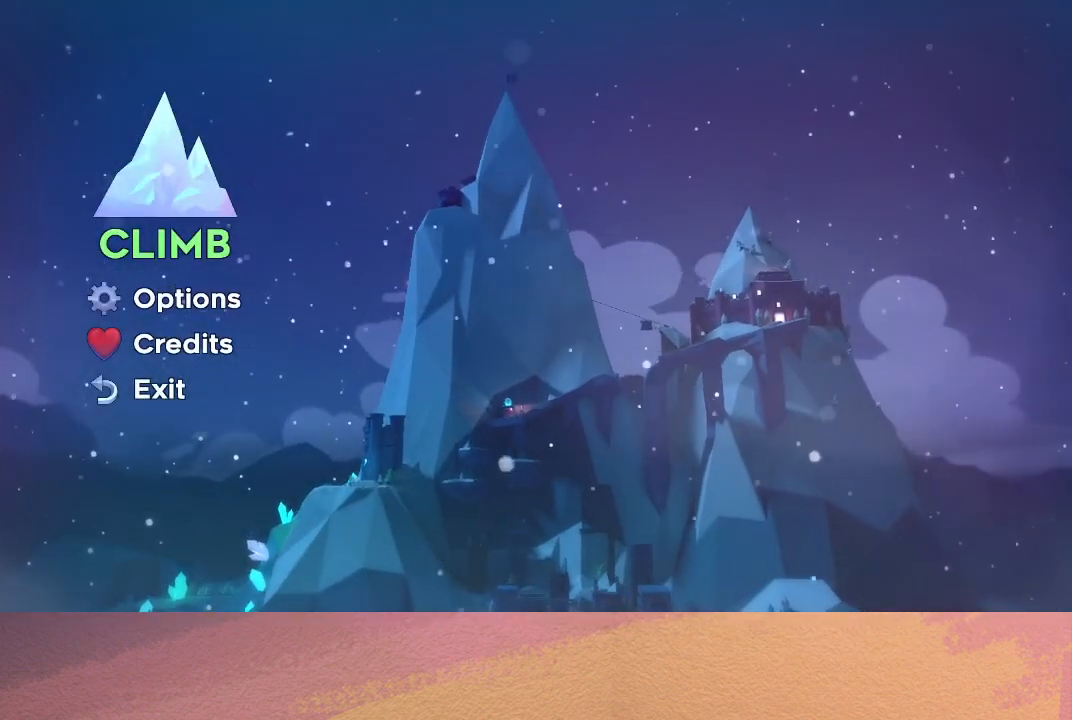
{"buttons": [], "left_stick": "center", "events": []}
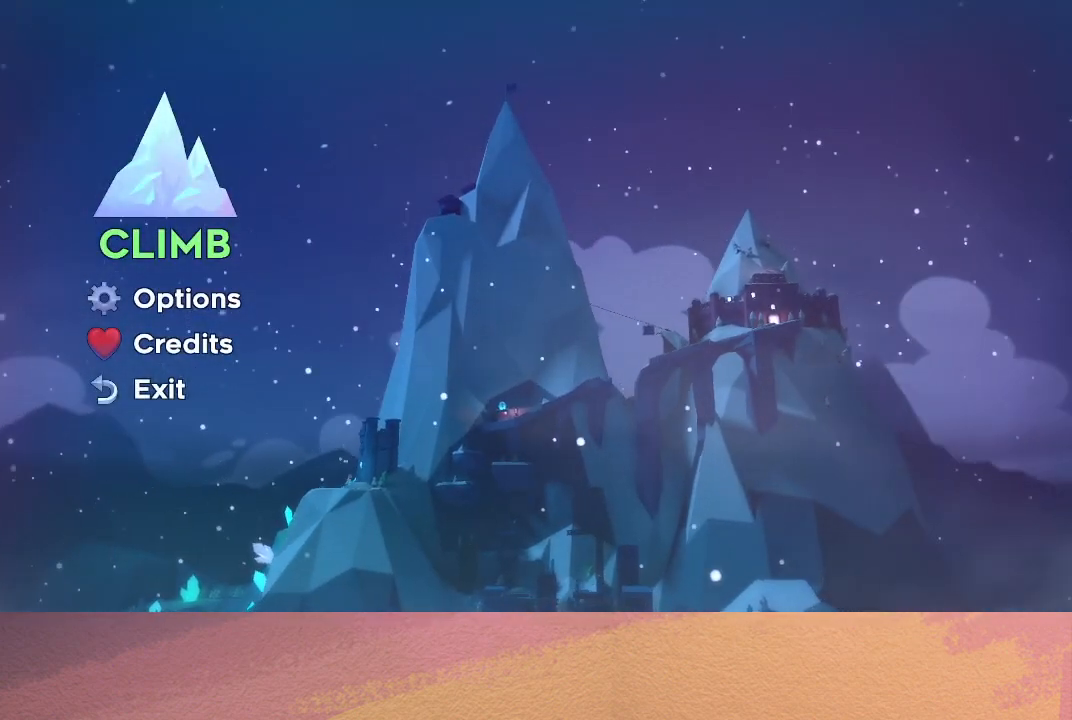
{"buttons": [], "left_stick": "center", "events": []}
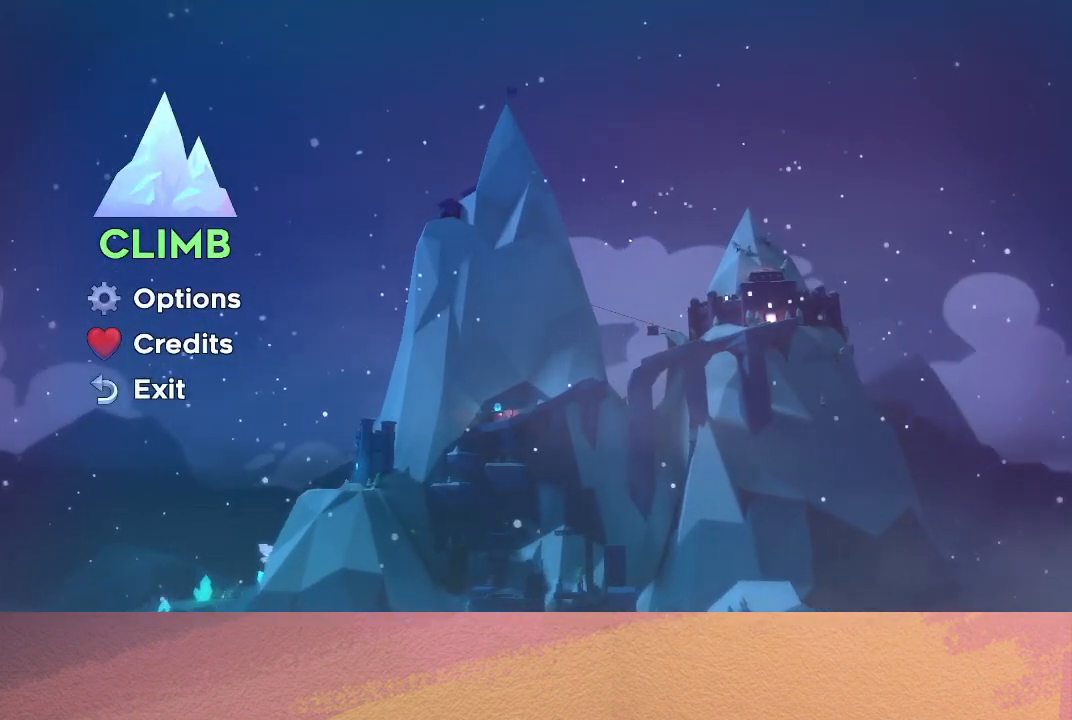
{"buttons": [], "left_stick": "center", "events": [[183, "CIRCLE", "down"], [317, "CIRCLE", "up"]]}
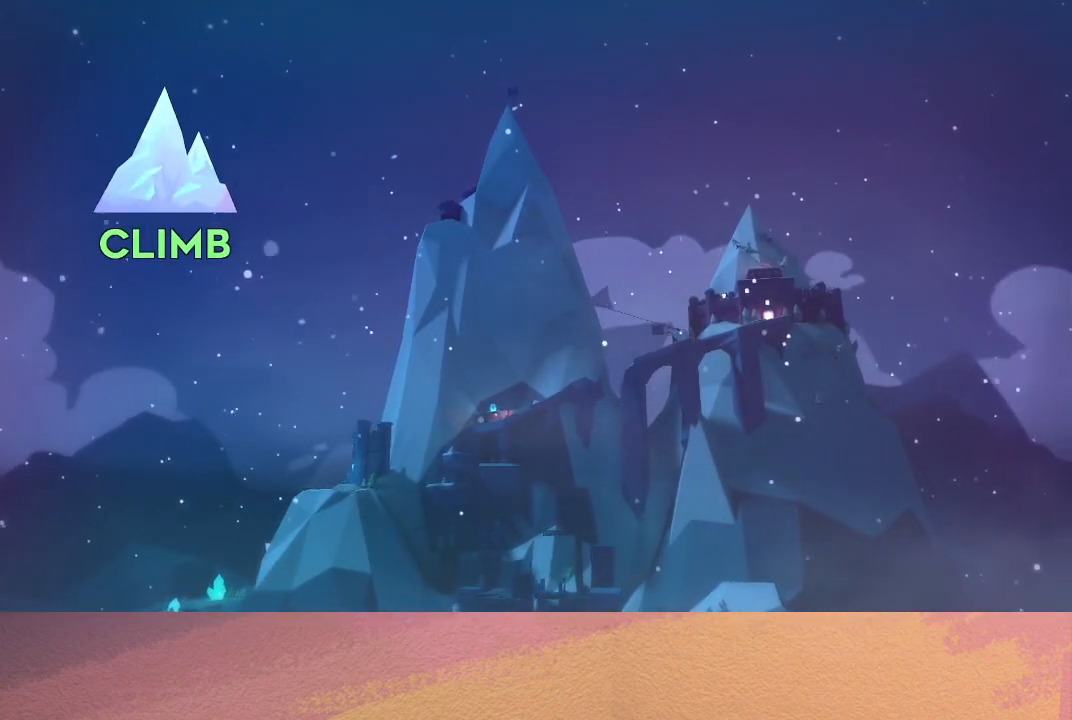
{"buttons": [], "left_stick": "center", "events": []}
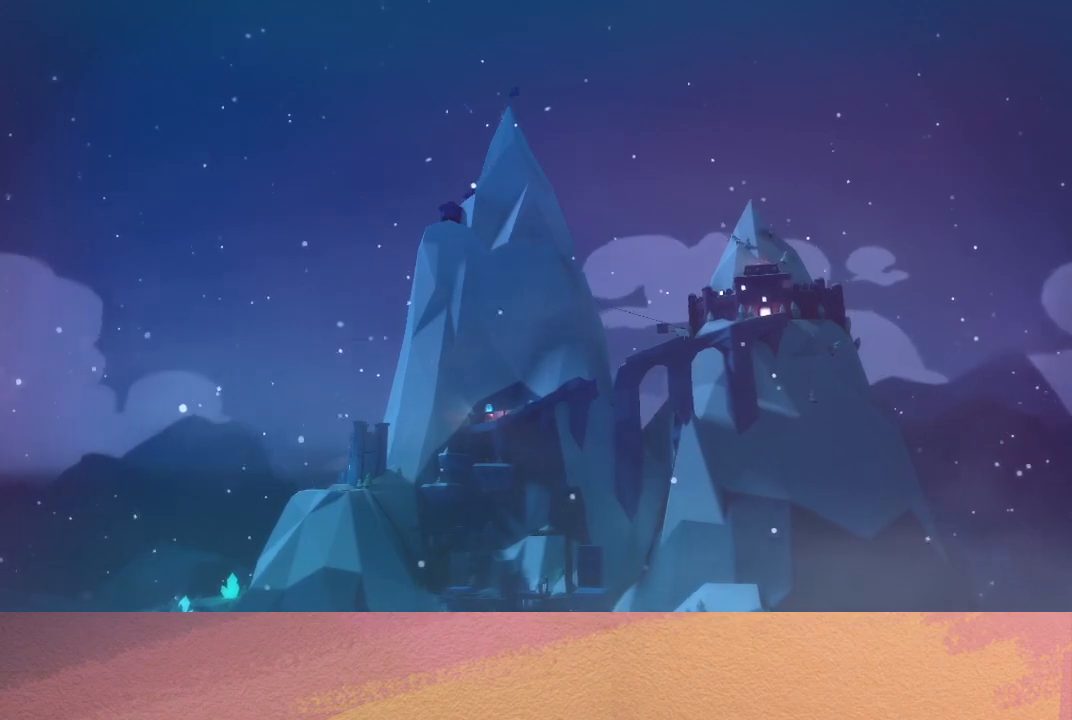
{"buttons": [], "left_stick": "center", "events": []}
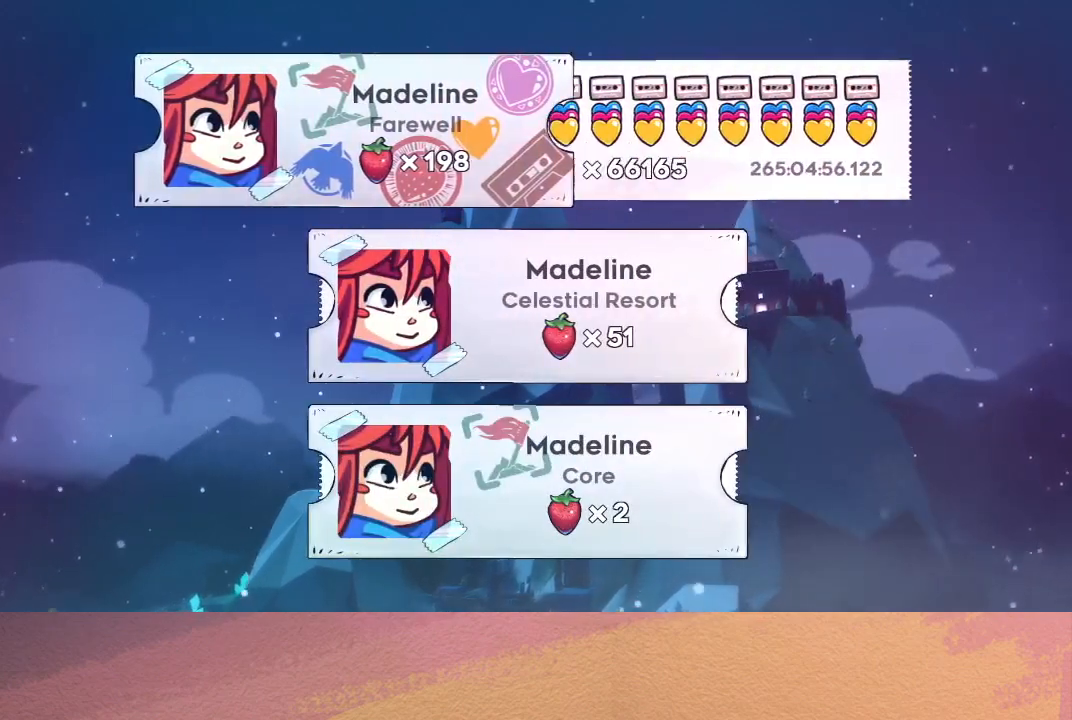
{"buttons": [], "left_stick": "center", "events": []}
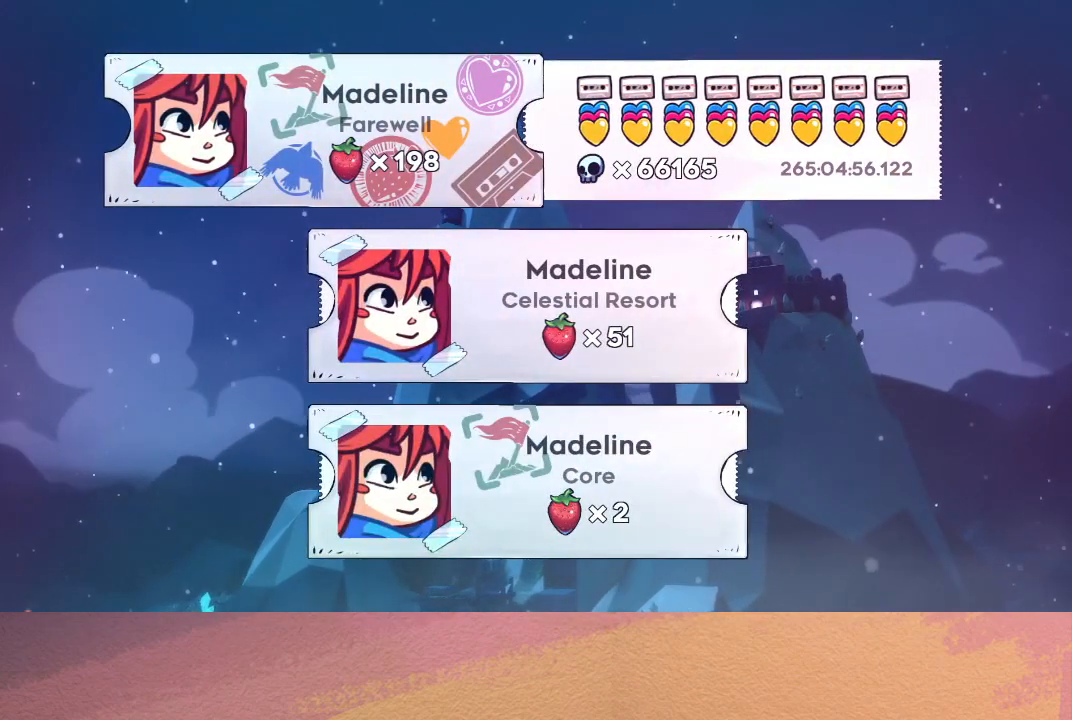
{"buttons": [], "left_stick": "center", "events": [[267, "DPAD_DOWN", "down"], [350, "DPAD_DOWN", "up"]]}
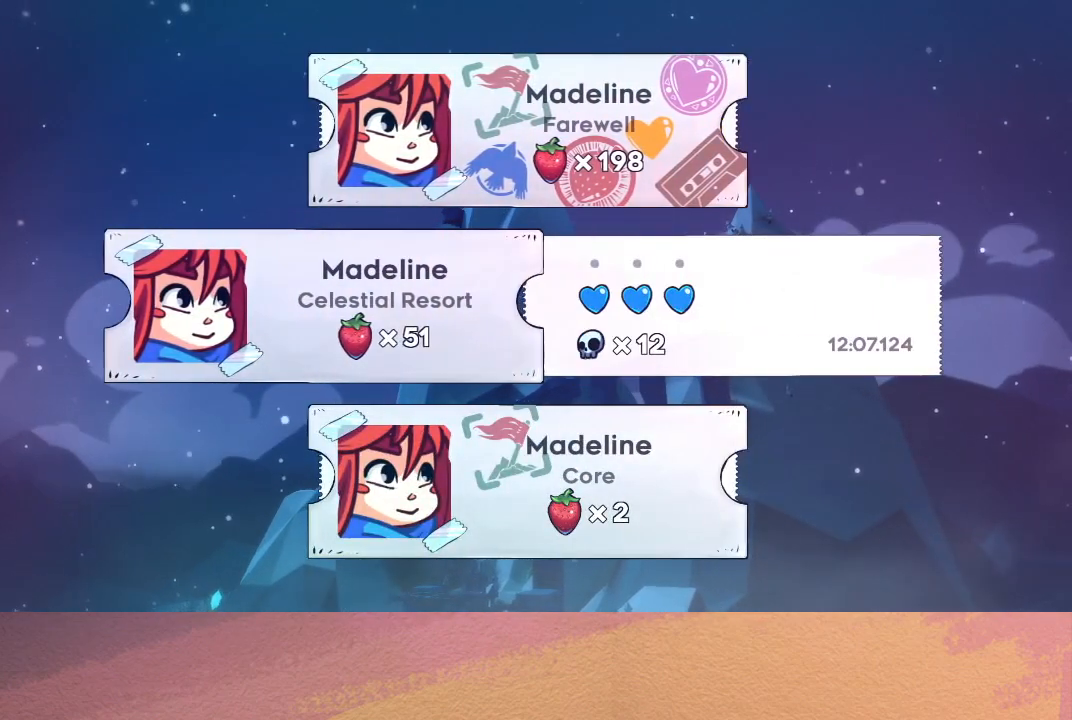
{"buttons": [], "left_stick": "center", "events": []}
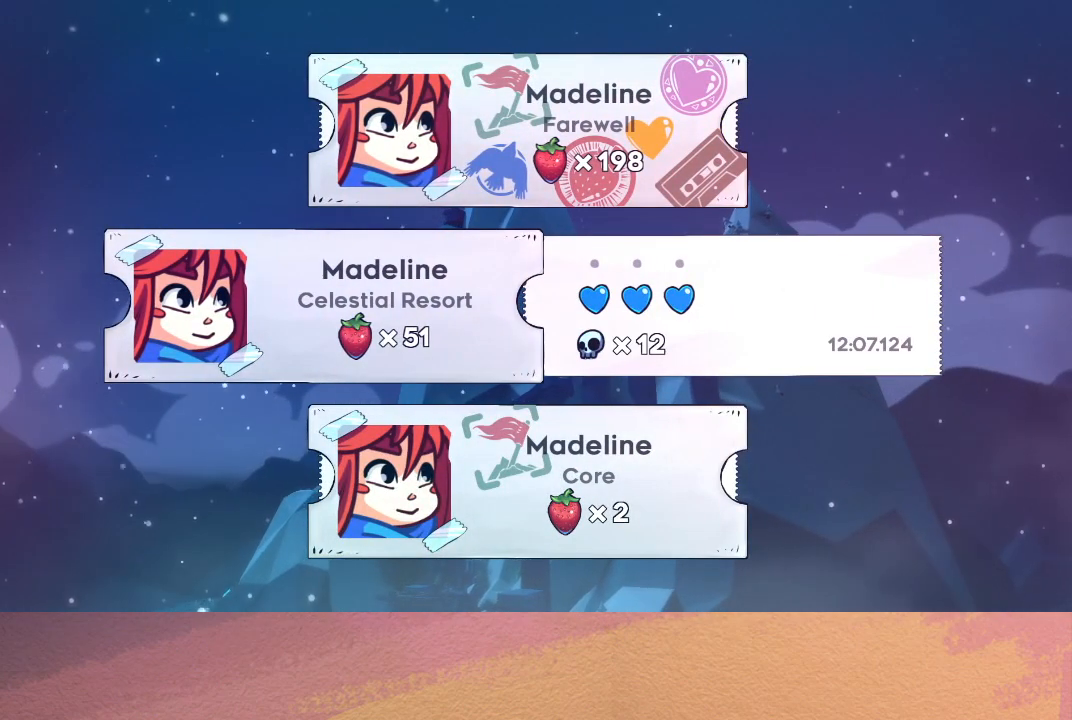
{"buttons": [], "left_stick": "center", "events": []}
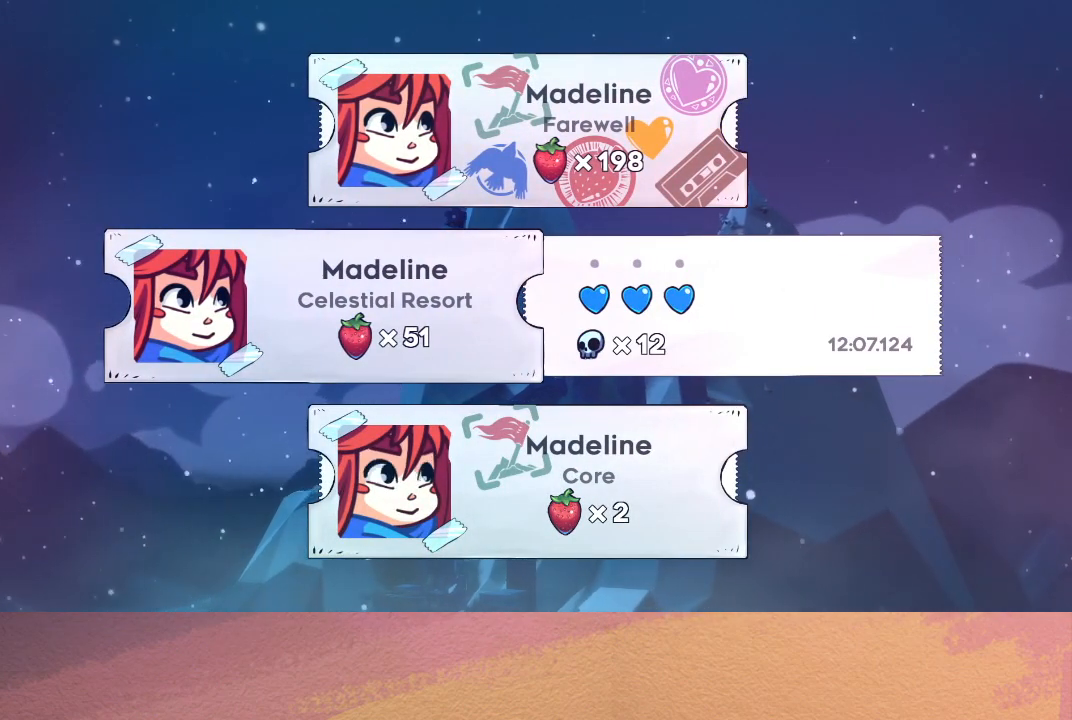
{"buttons": [], "left_stick": "center", "events": []}
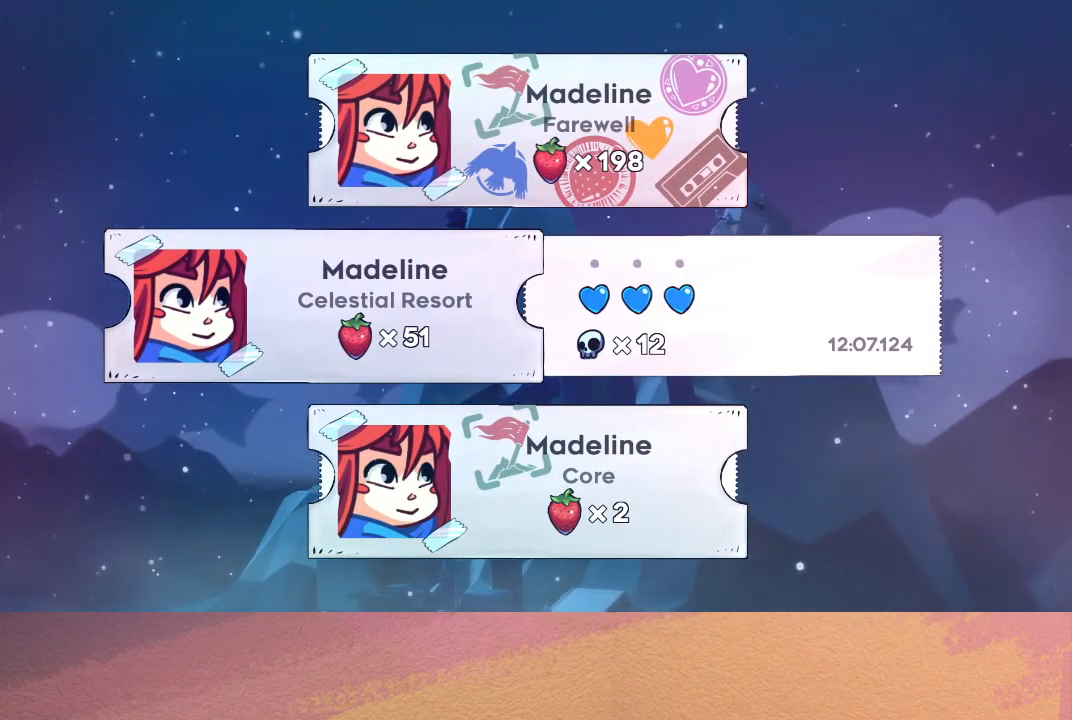
{"buttons": [], "left_stick": "center", "events": [[217, "CIRCLE", "down"], [317, "CIRCLE", "up"]]}
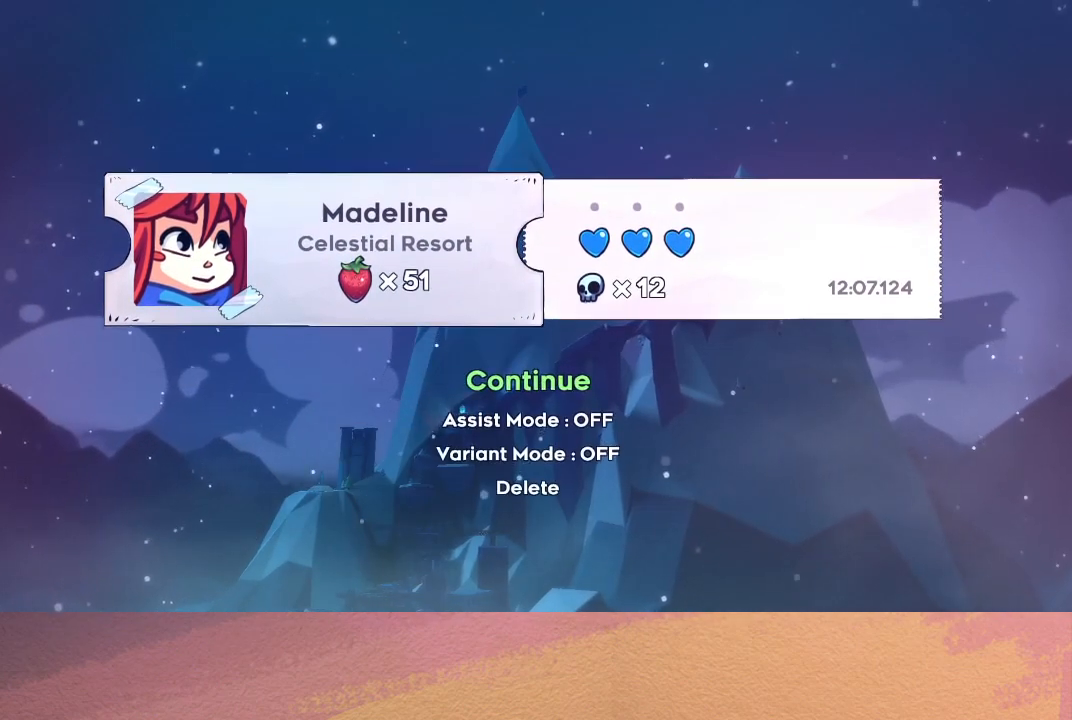
{"buttons": [], "left_stick": "center", "events": [[17, "CIRCLE", "down"], [150, "CIRCLE", "up"]]}
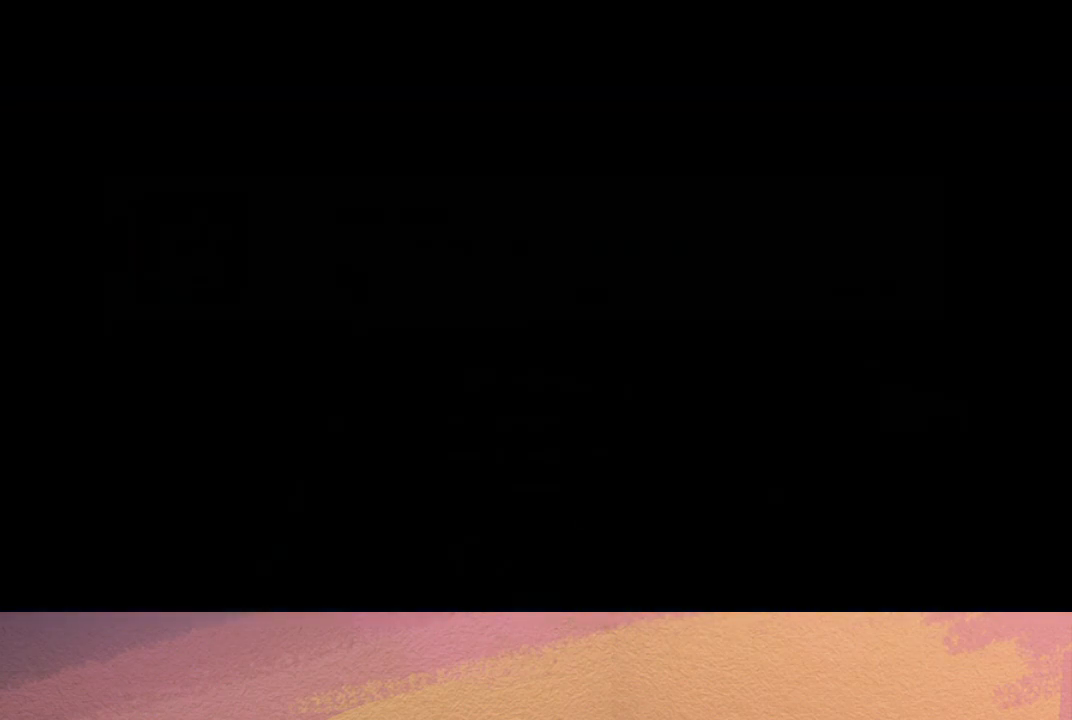
{"buttons": [], "left_stick": "center", "events": []}
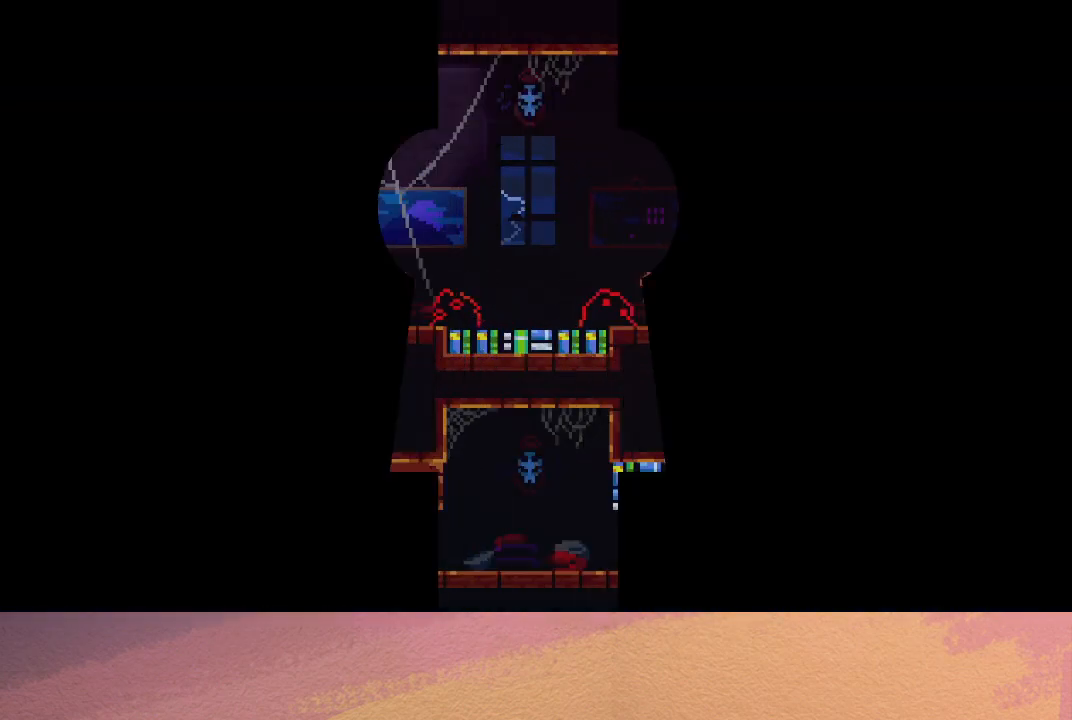
{"buttons": ["DPAD_DOWN", "DPAD_RIGHT"], "left_stick": "center", "events": [[333, "DPAD_DOWN", "down"], [333, "DPAD_LEFT", "down"], [367, "CROSS", "down"], [483, "DPAD_LEFT", "up"], [500, "CROSS", "up"], [500, "DPAD_RIGHT", "down"]]}
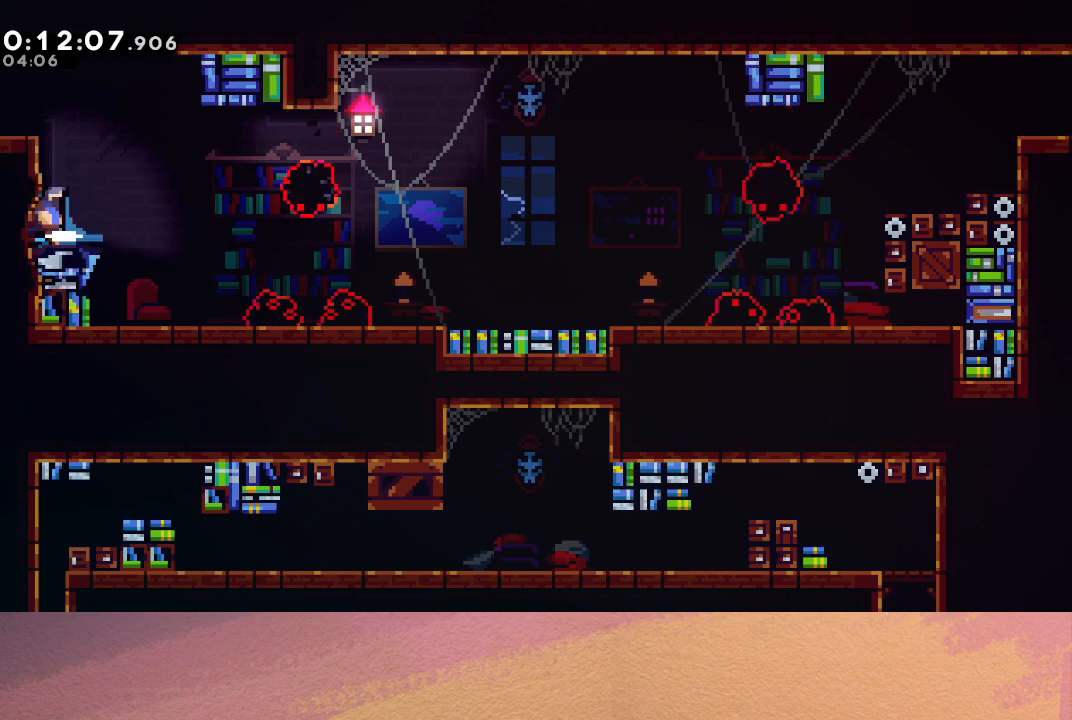
{"buttons": ["DPAD_DOWN", "DPAD_RIGHT"], "left_stick": "center", "events": [[67, "CIRCLE", "down"], [267, "CIRCLE", "up"], [333, "CROSS", "down"], [450, "CROSS", "up"]]}
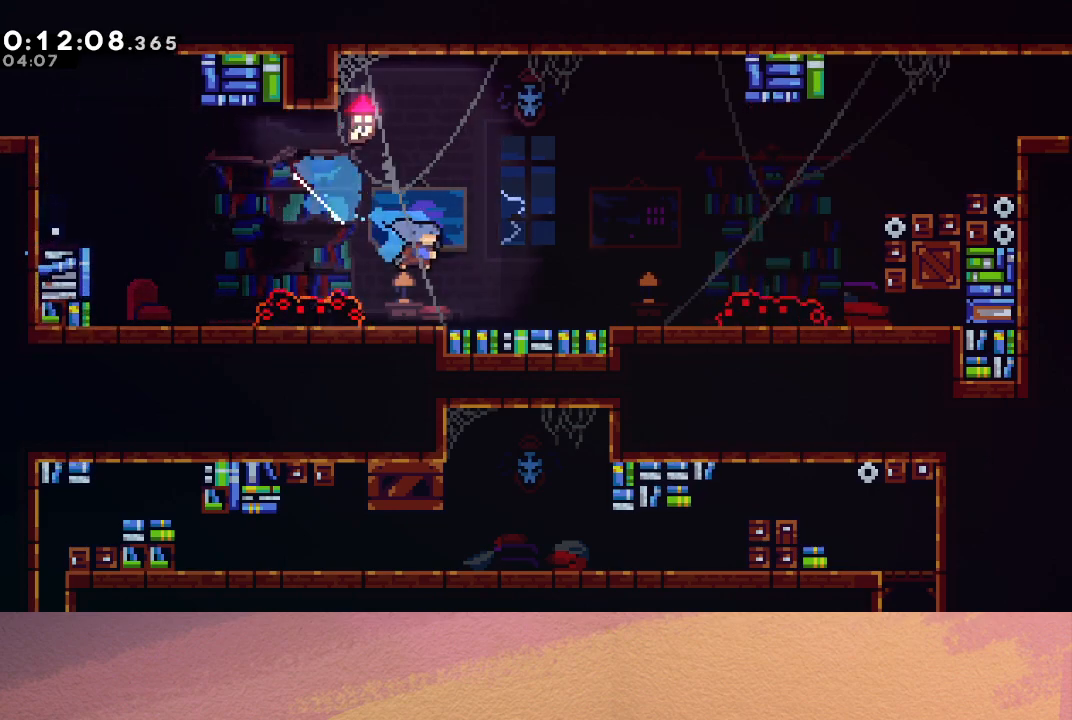
{"buttons": ["CIRCLE", "R1", "DPAD_UP", "DPAD_RIGHT"], "left_stick": "center", "events": [[200, "CIRCLE", "down"], [217, "DPAD_DOWN", "up"], [367, "DPAD_UP", "down"], [400, "CROSS", "down"], [483, "R1", "down"], [500, "CROSS", "up"]]}
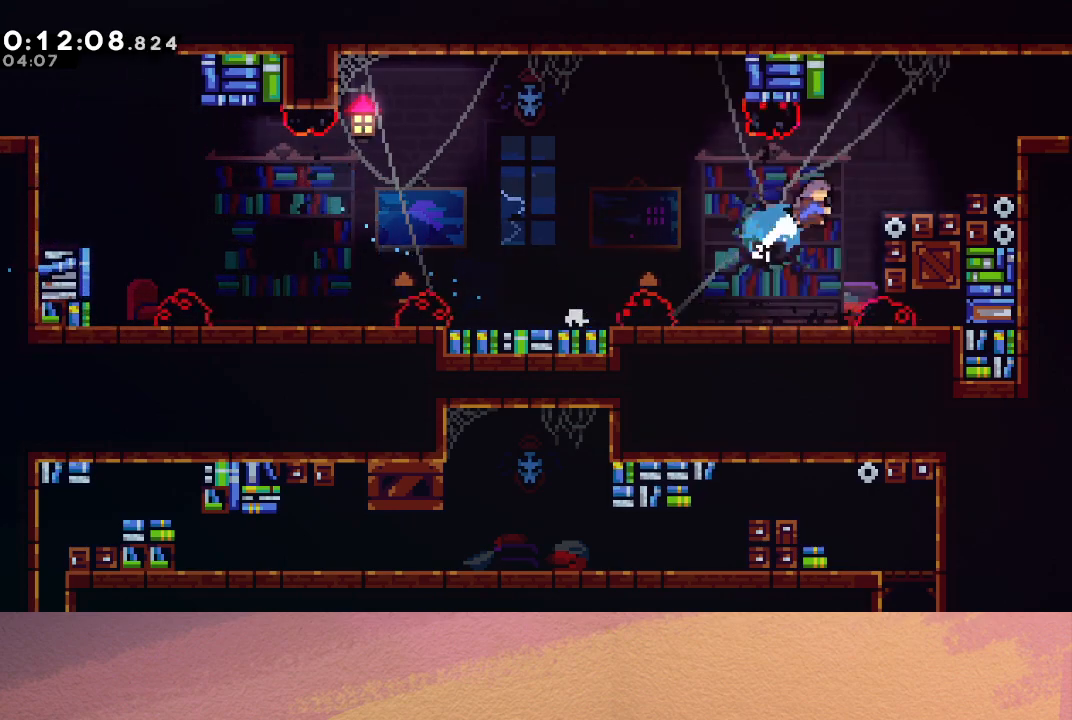
{"buttons": ["DPAD_RIGHT"], "left_stick": "center", "events": [[67, "CIRCLE", "up"], [217, "CIRCLE", "down"], [300, "TRIANGLE", "down"], [317, "DPAD_UP", "up"], [383, "TRIANGLE", "up"], [417, "CIRCLE", "up"], [433, "R1", "up"]]}
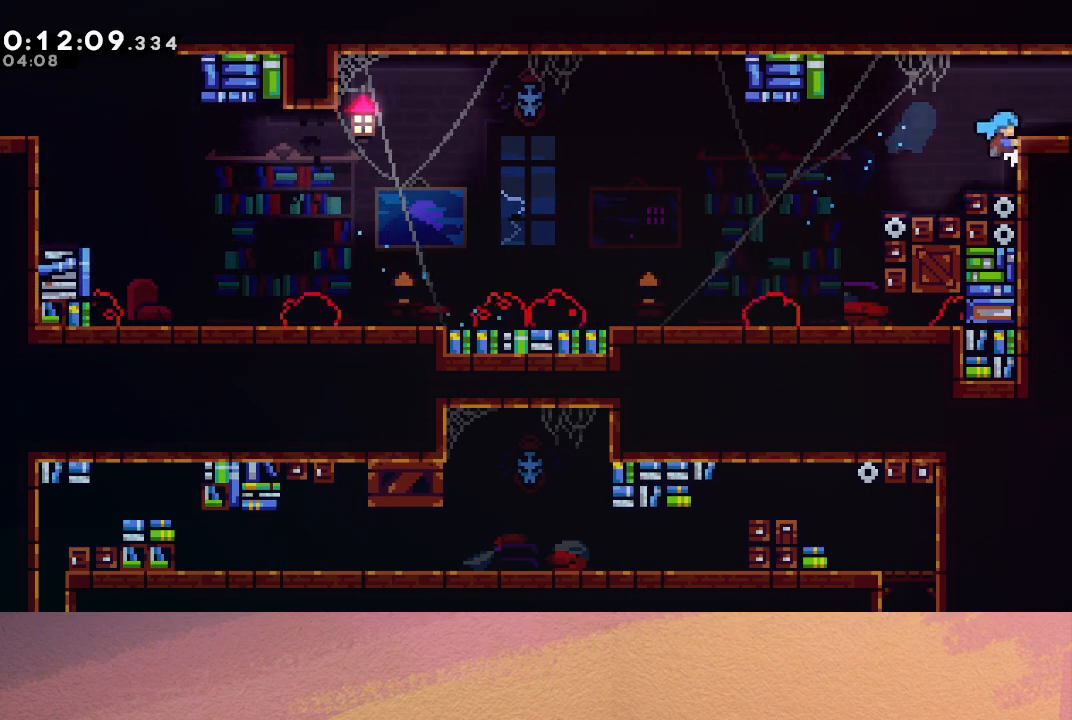
{"buttons": ["CIRCLE", "R1", "DPAD_RIGHT"], "left_stick": "center", "events": [[167, "DPAD_RIGHT", "up"], [300, "CIRCLE", "down"], [300, "R1", "down"], [483, "DPAD_RIGHT", "down"]]}
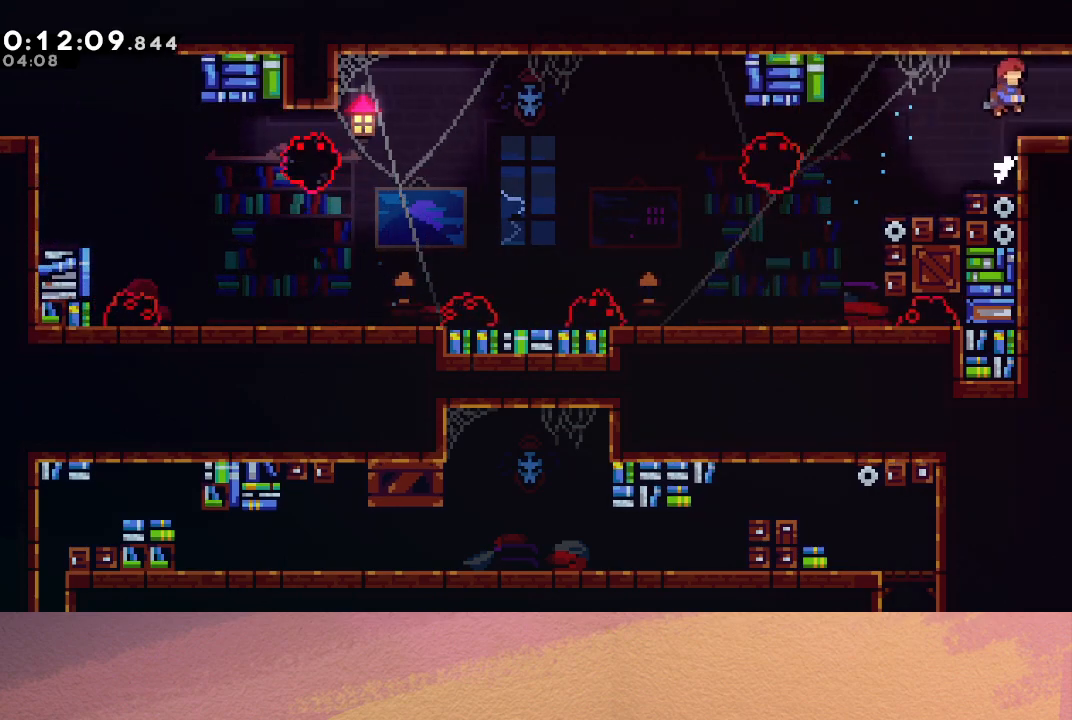
{"buttons": ["DPAD_RIGHT"], "left_stick": "center", "events": [[33, "CIRCLE", "up"], [100, "R1", "up"], [133, "DPAD_RIGHT", "up"], [267, "CROSS", "down"], [267, "DPAD_DOWN", "down"], [283, "DPAD_RIGHT", "down"], [367, "CIRCLE", "down"], [433, "CROSS", "up"], [467, "CIRCLE", "up"], [500, "DPAD_DOWN", "up"]]}
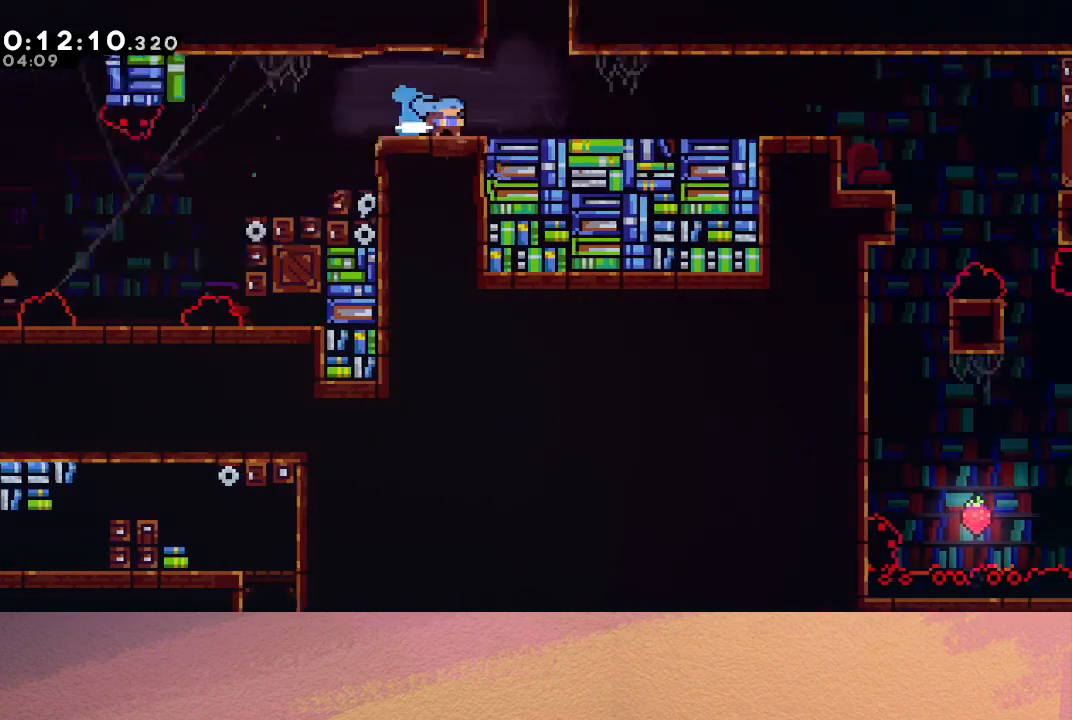
{"buttons": ["CIRCLE", "DPAD_RIGHT"], "left_stick": "center", "events": [[483, "CIRCLE", "down"]]}
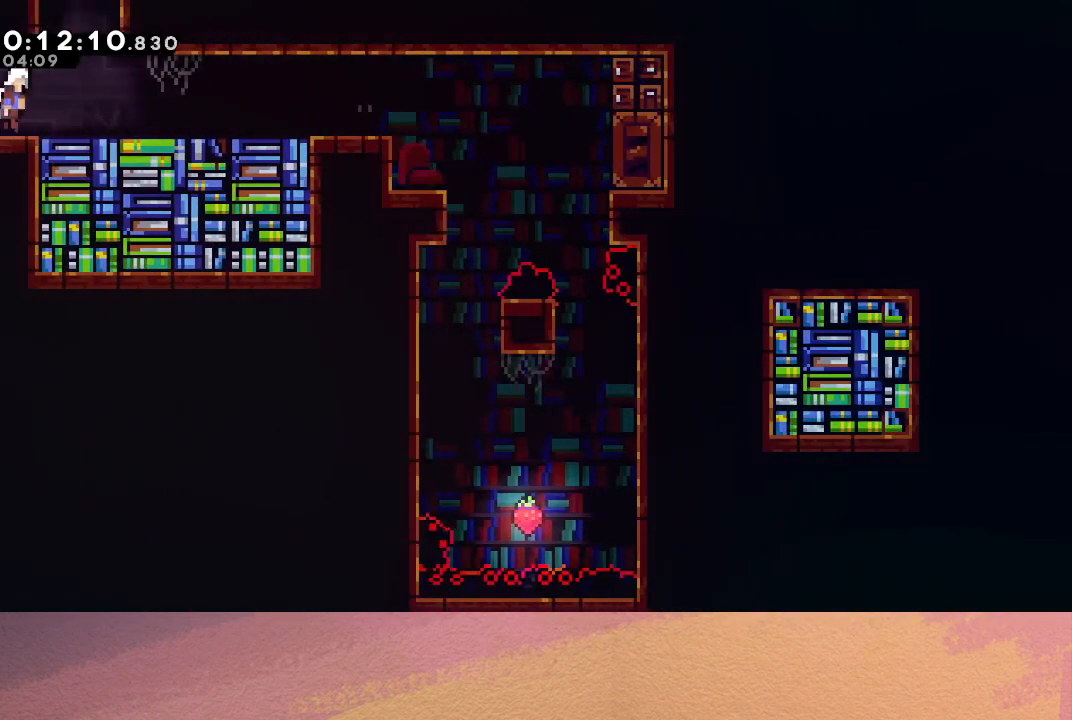
{"buttons": ["DPAD_RIGHT"], "left_stick": "center", "events": [[50, "CIRCLE", "up"], [283, "CIRCLE", "down"], [367, "CIRCLE", "up"]]}